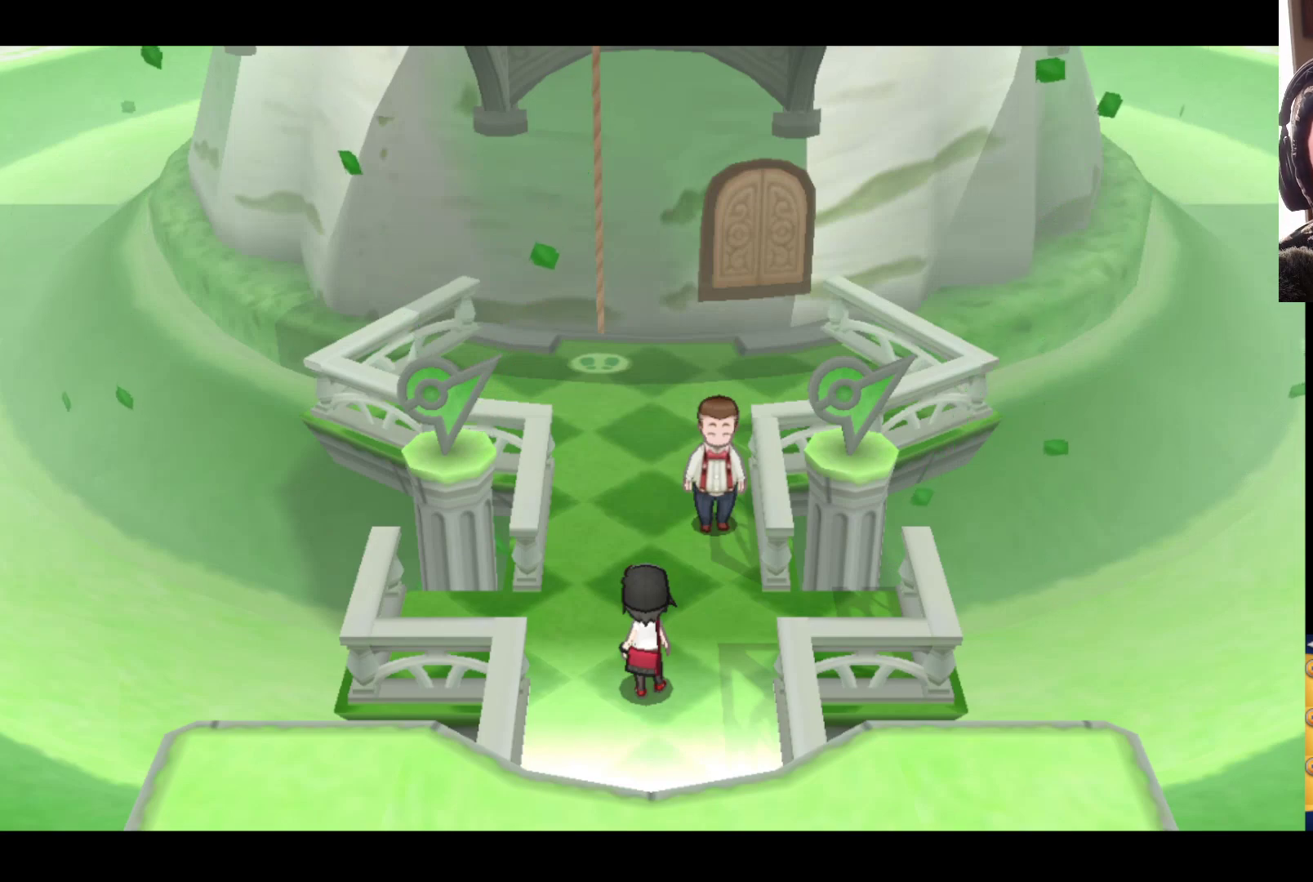
Gameplay with a controller (Xbox layout); each line is a JSON object with the inputs held at the frame after it. "events" lists button and stick changes between this image and that frame as [ms after this image, input, new state], when the widget could be followed in between.
{"buttons": [], "left_stick": "up", "right_stick": "center", "events": [[300, "left_stick", "up"]]}
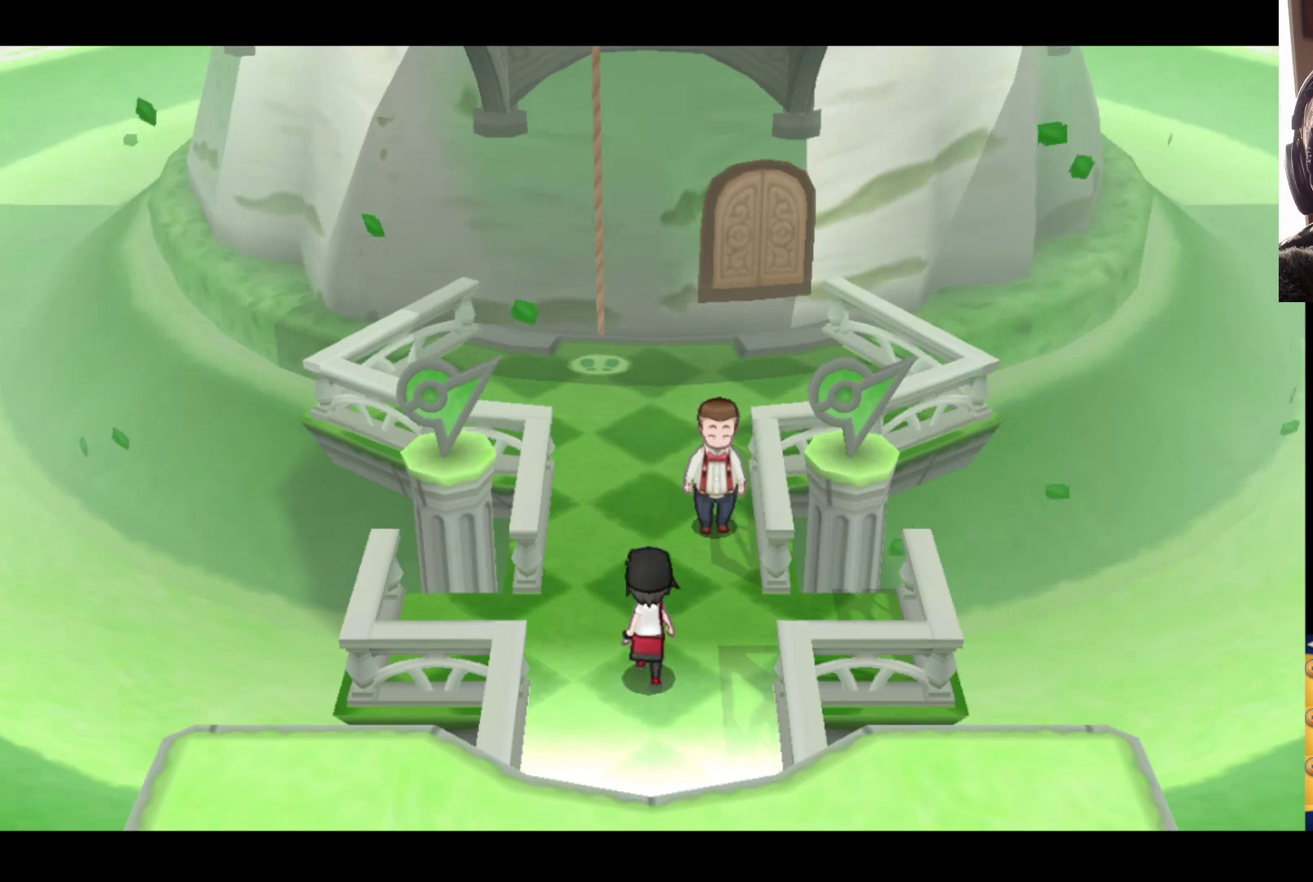
{"buttons": [], "left_stick": "center", "right_stick": "center", "events": [[83, "left_stick", "center"]]}
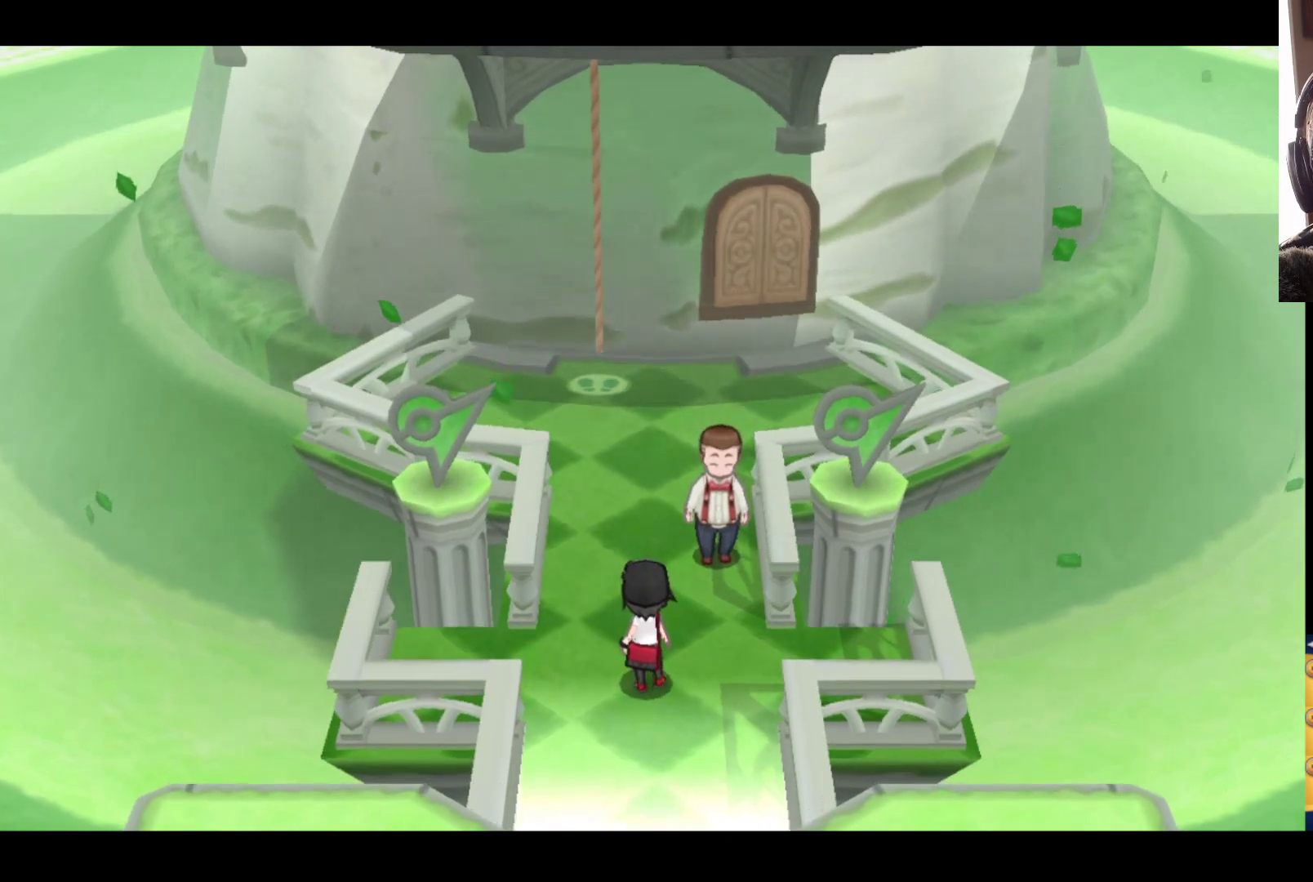
{"buttons": [], "left_stick": "up-right", "right_stick": "center", "events": [[433, "left_stick", "up-right"]]}
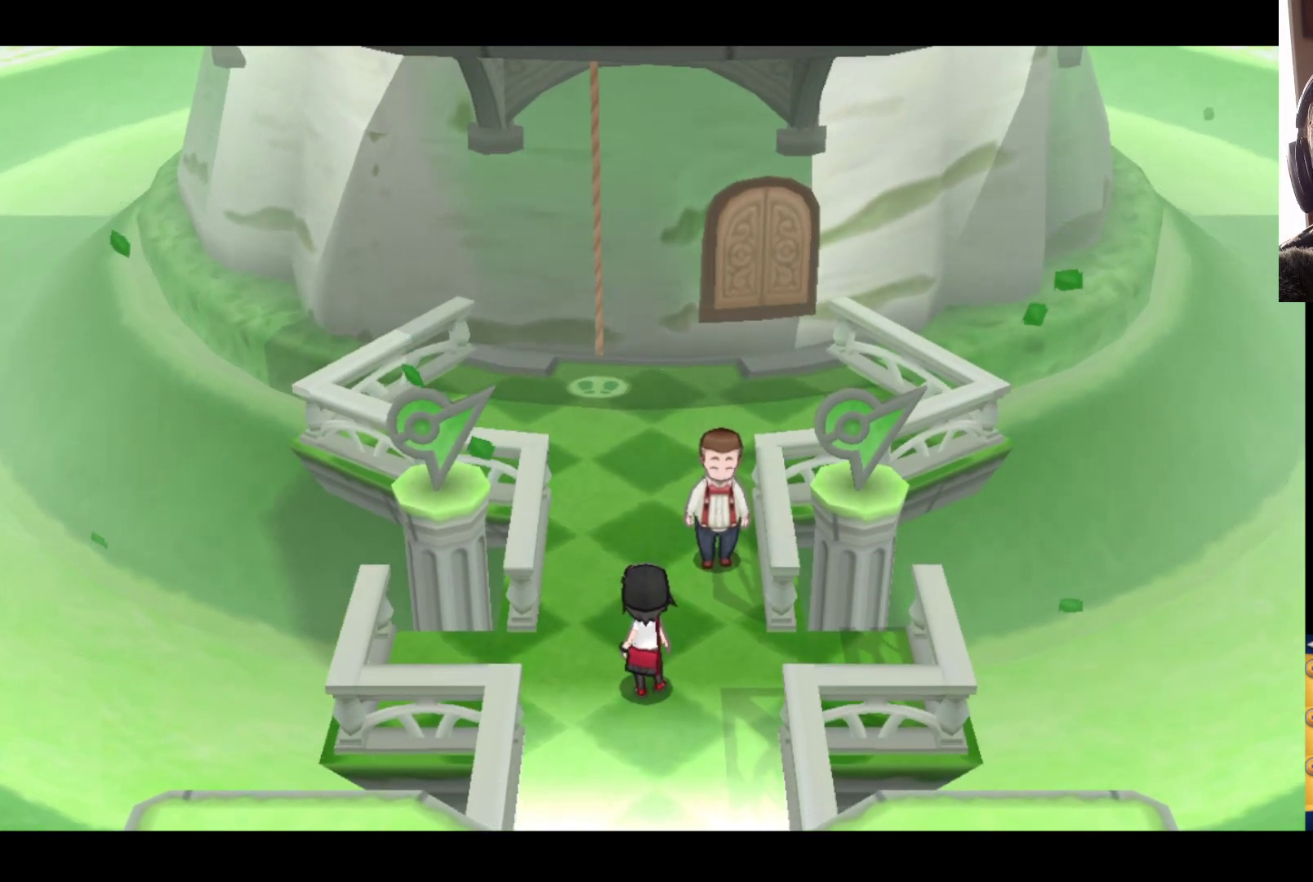
{"buttons": [], "left_stick": "center", "right_stick": "center", "events": [[350, "left_stick", "center"]]}
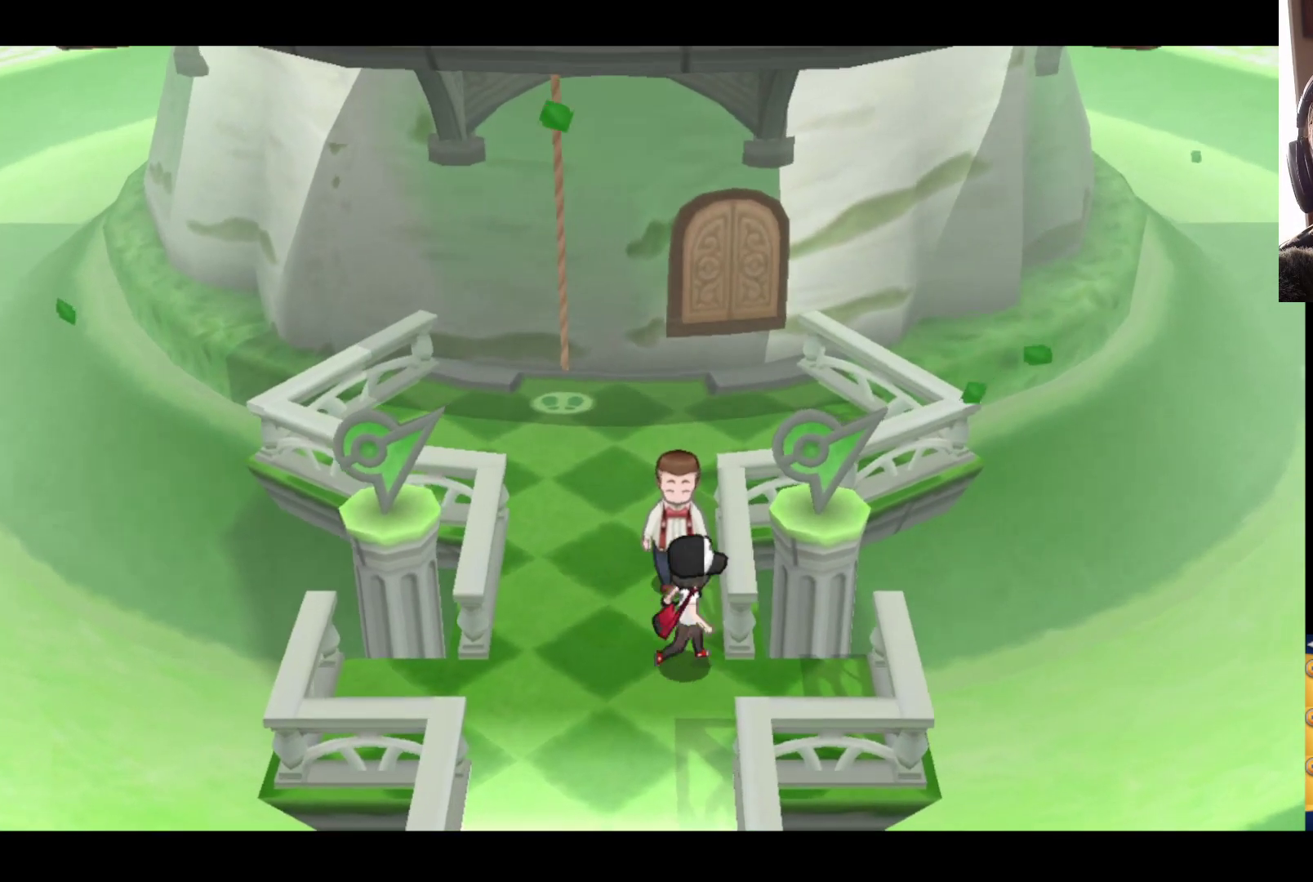
{"buttons": [], "left_stick": "left", "right_stick": "center", "events": [[117, "left_stick", "up"], [283, "left_stick", "up-left"], [383, "left_stick", "left"]]}
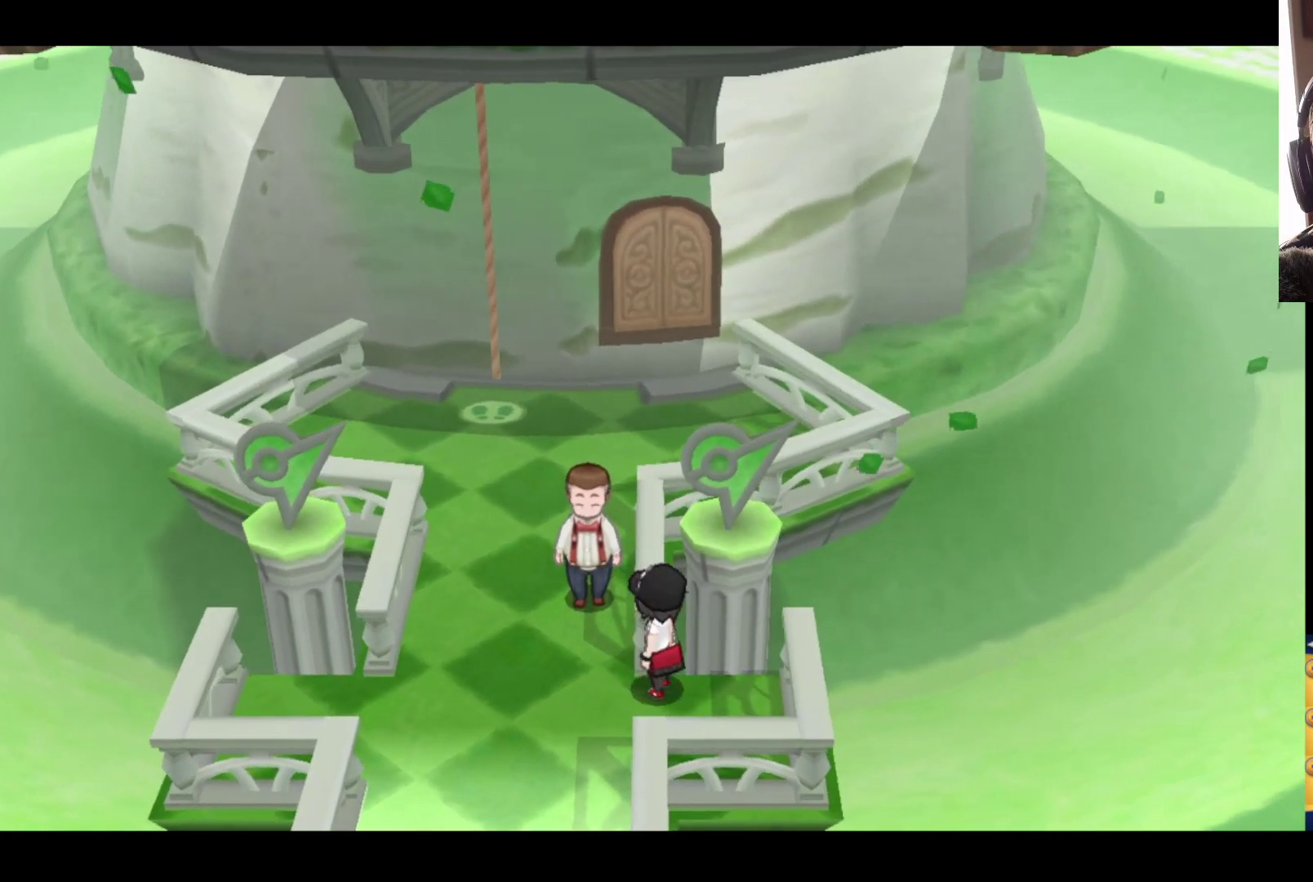
{"buttons": [], "left_stick": "up", "right_stick": "center", "events": [[67, "left_stick", "center"], [483, "left_stick", "up"]]}
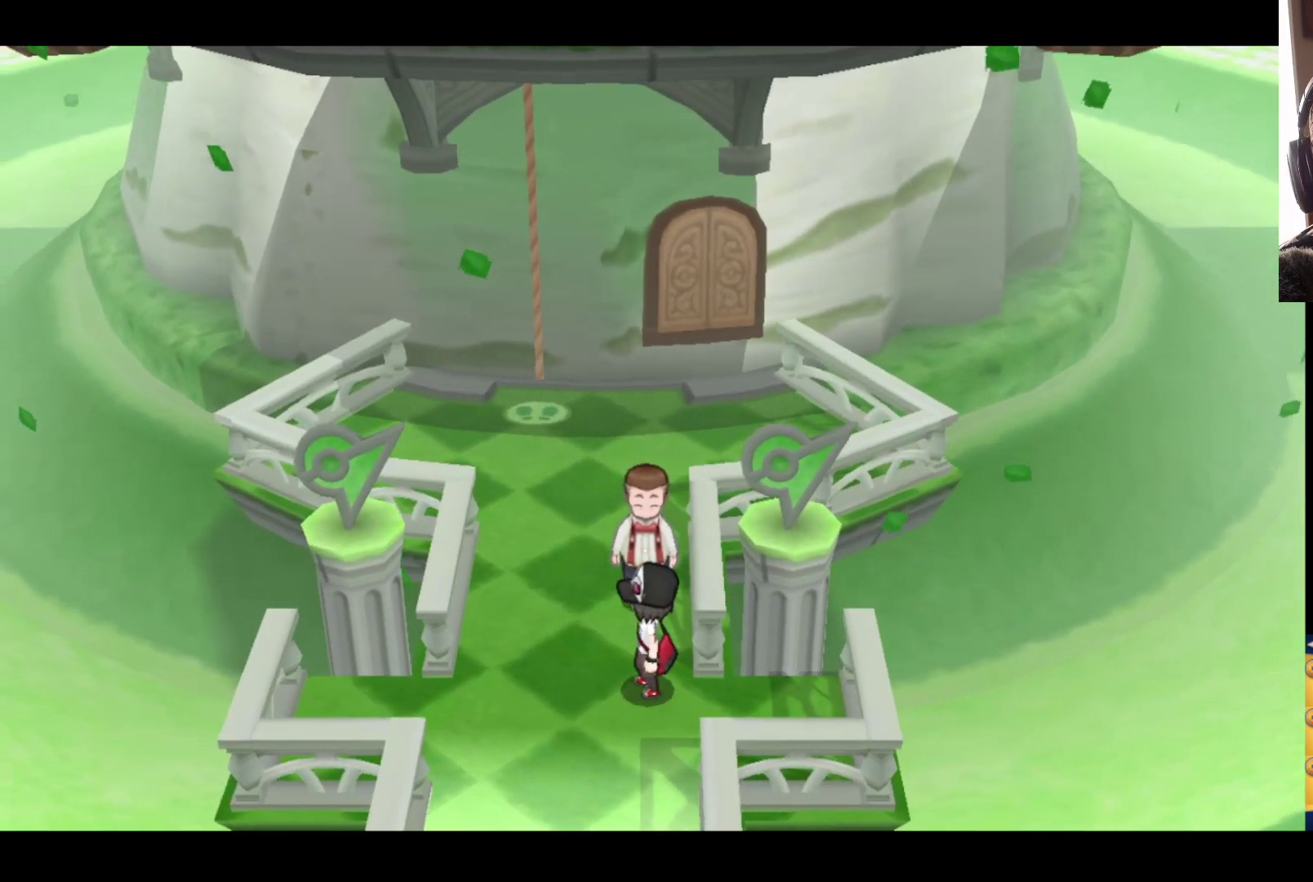
{"buttons": [], "left_stick": "center", "right_stick": "center", "events": [[433, "left_stick", "center"]]}
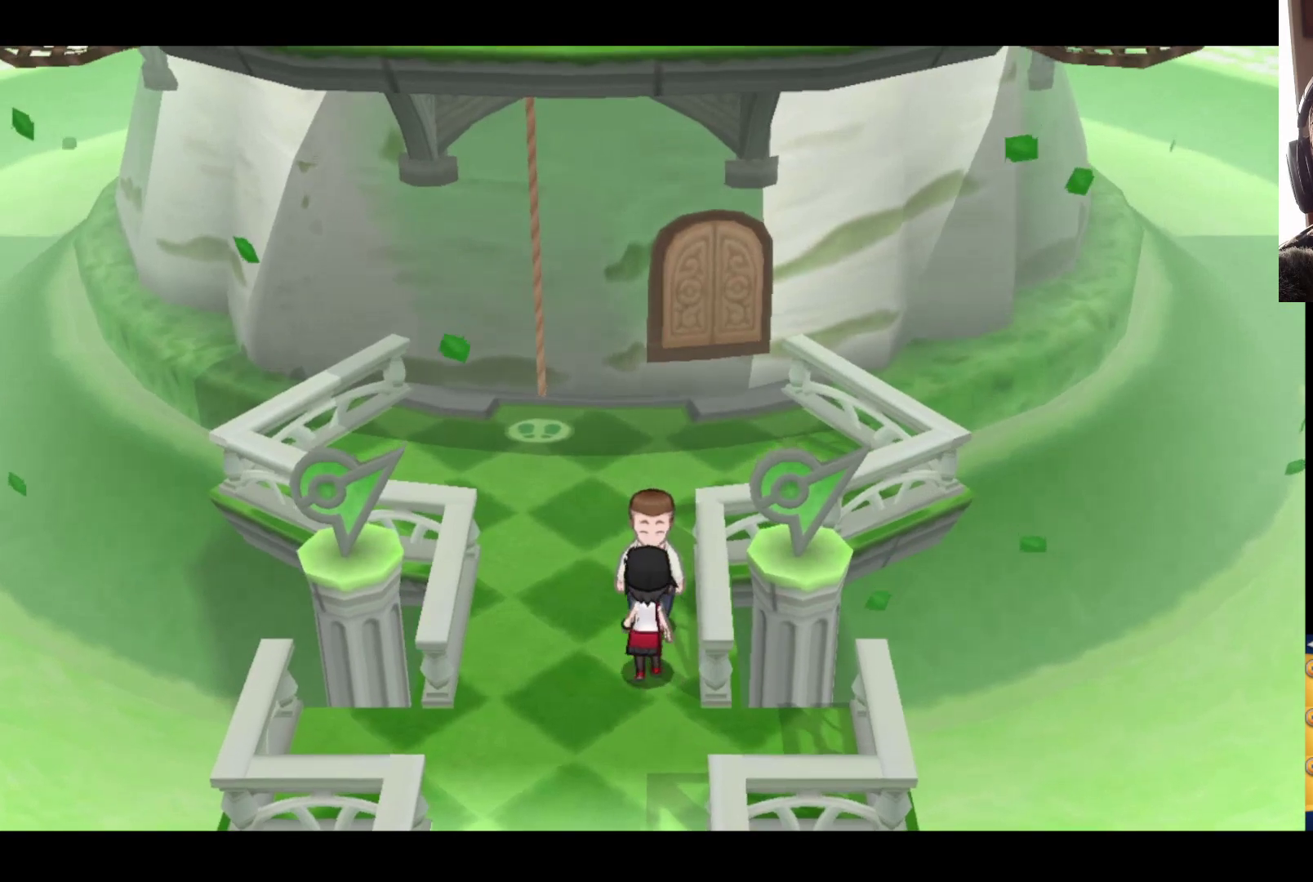
{"buttons": ["A"], "left_stick": "center", "right_stick": "center", "events": [[417, "A", "down"]]}
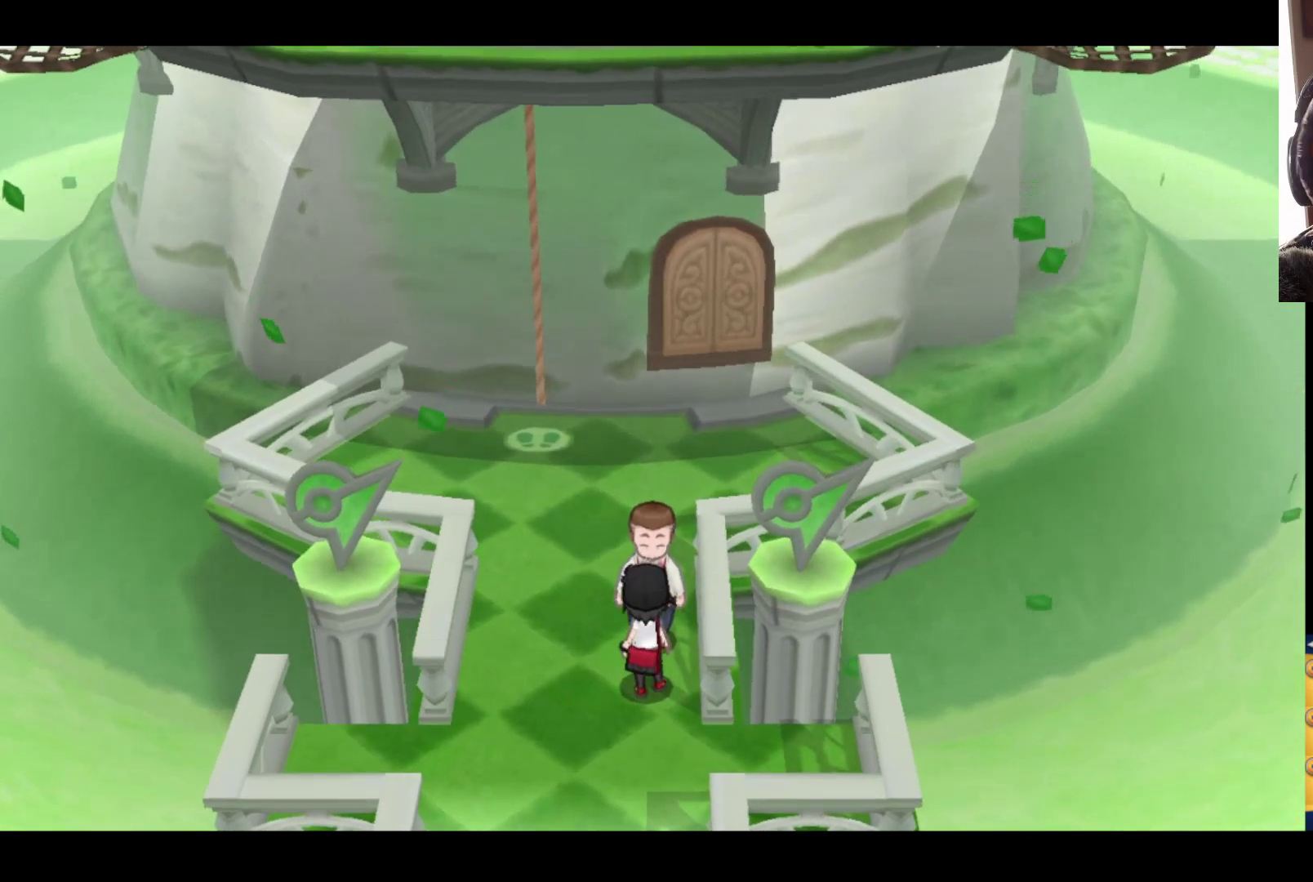
{"buttons": [], "left_stick": "center", "right_stick": "center", "events": [[133, "A", "up"]]}
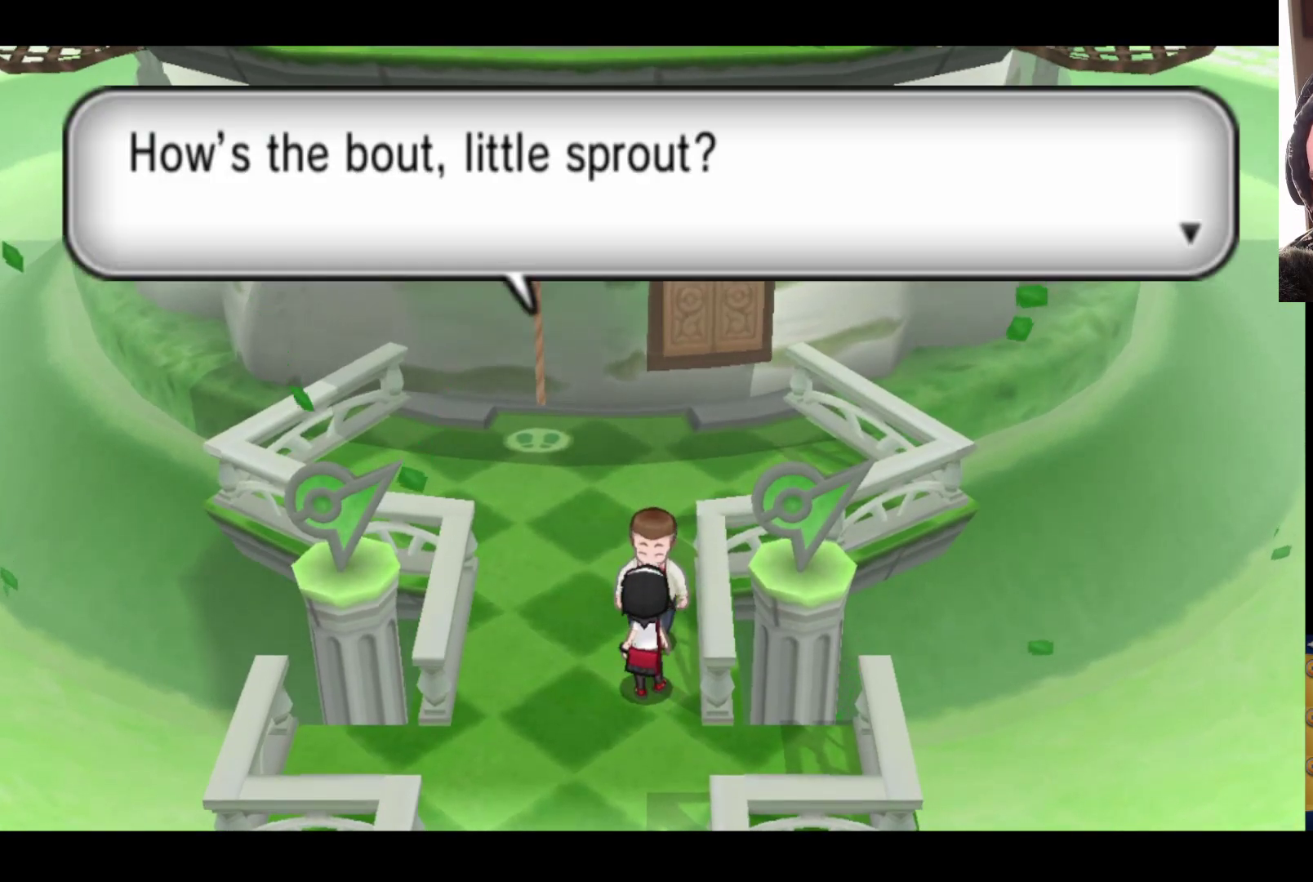
{"buttons": [], "left_stick": "center", "right_stick": "center", "events": []}
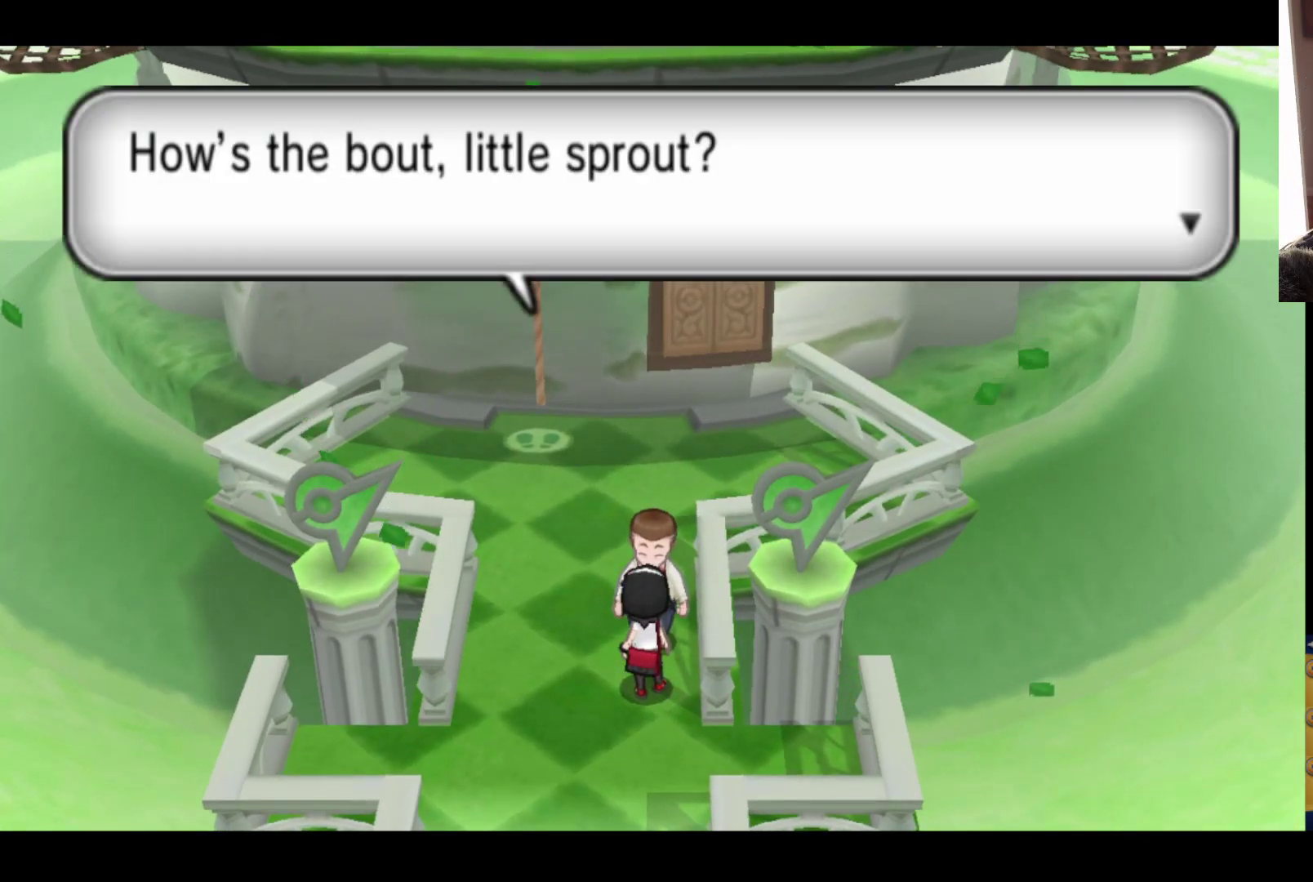
{"buttons": [], "left_stick": "center", "right_stick": "center", "events": [[17, "A", "down"], [217, "A", "up"]]}
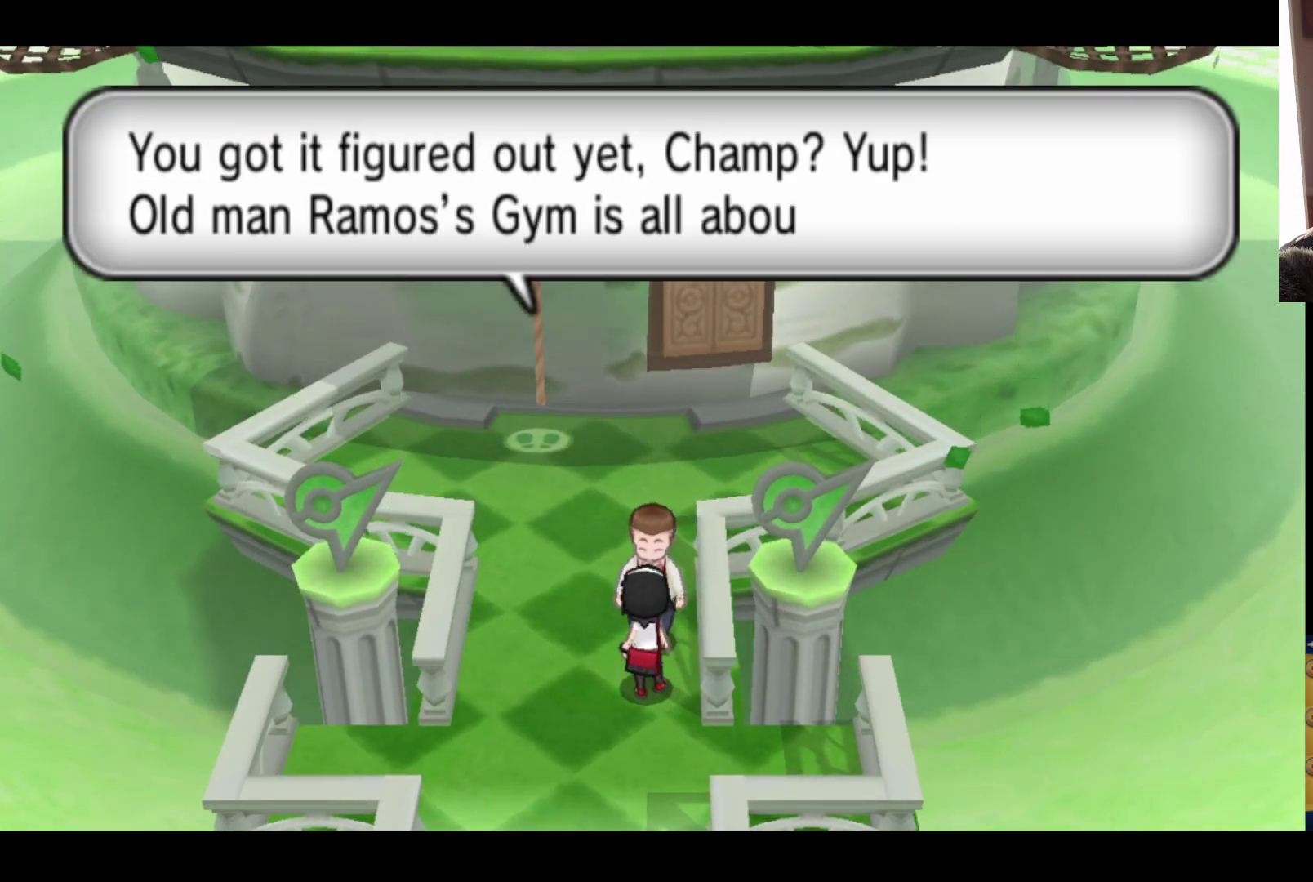
{"buttons": [], "left_stick": "center", "right_stick": "center", "events": []}
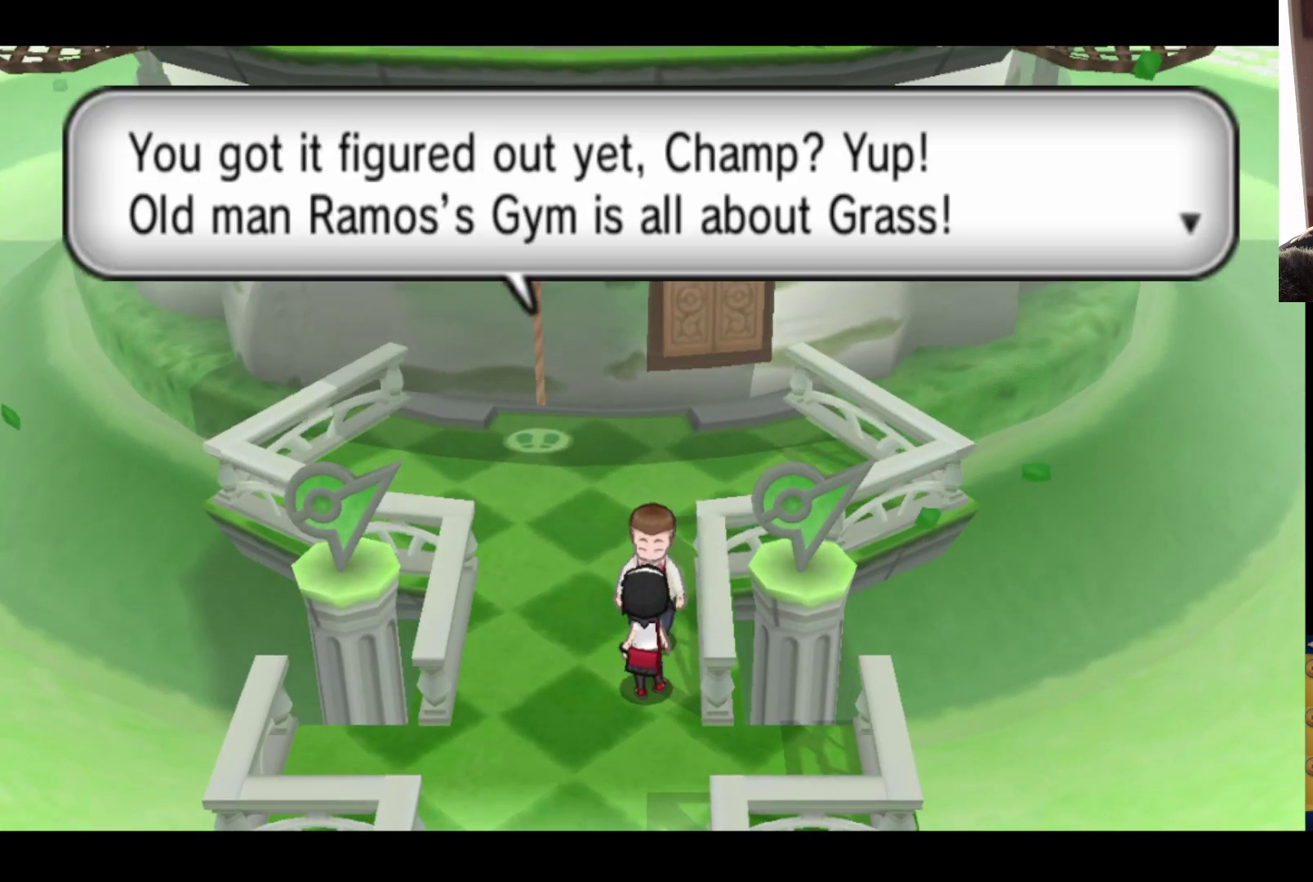
{"buttons": [], "left_stick": "center", "right_stick": "center", "events": []}
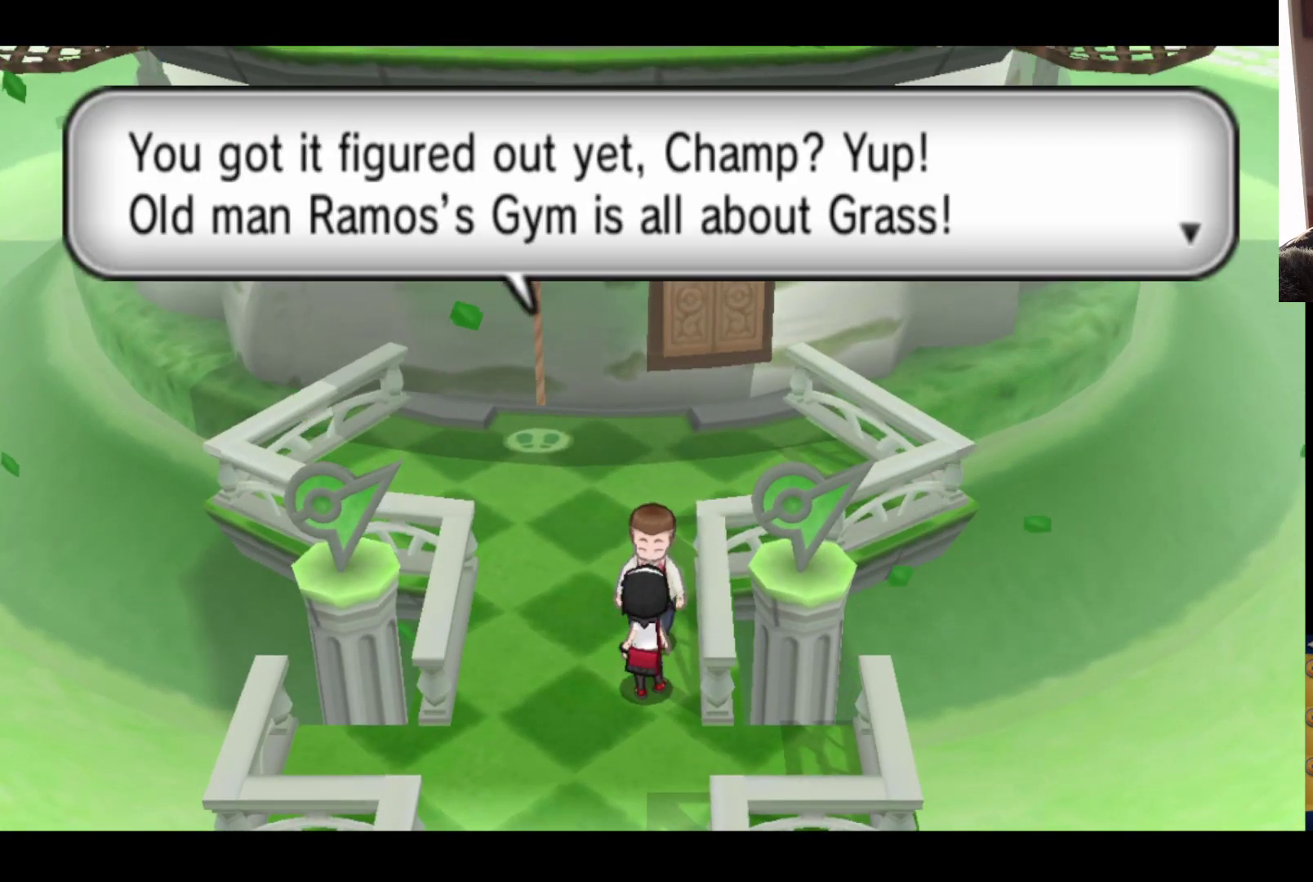
{"buttons": [], "left_stick": "center", "right_stick": "center", "events": []}
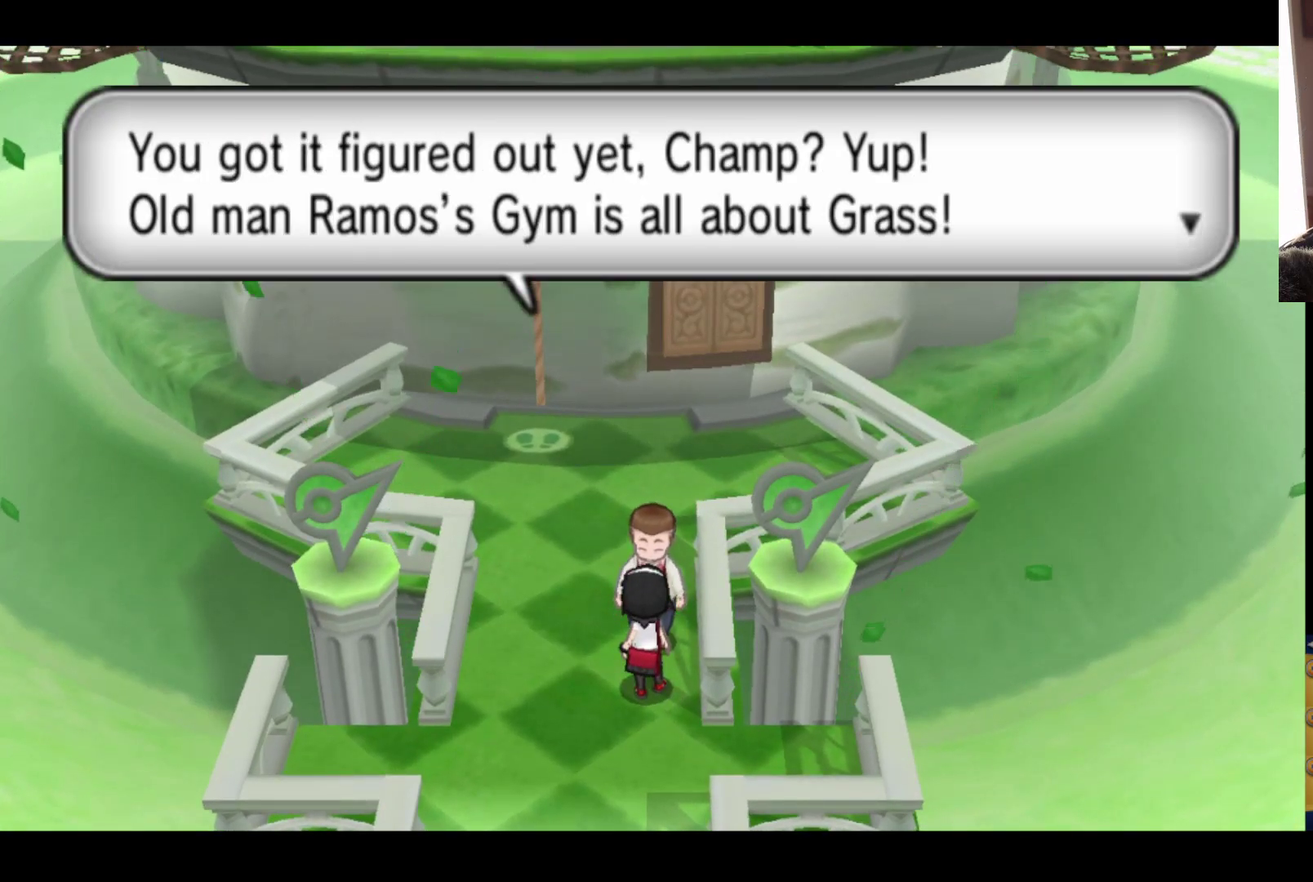
{"buttons": [], "left_stick": "center", "right_stick": "center", "events": [[200, "A", "down"], [400, "A", "up"]]}
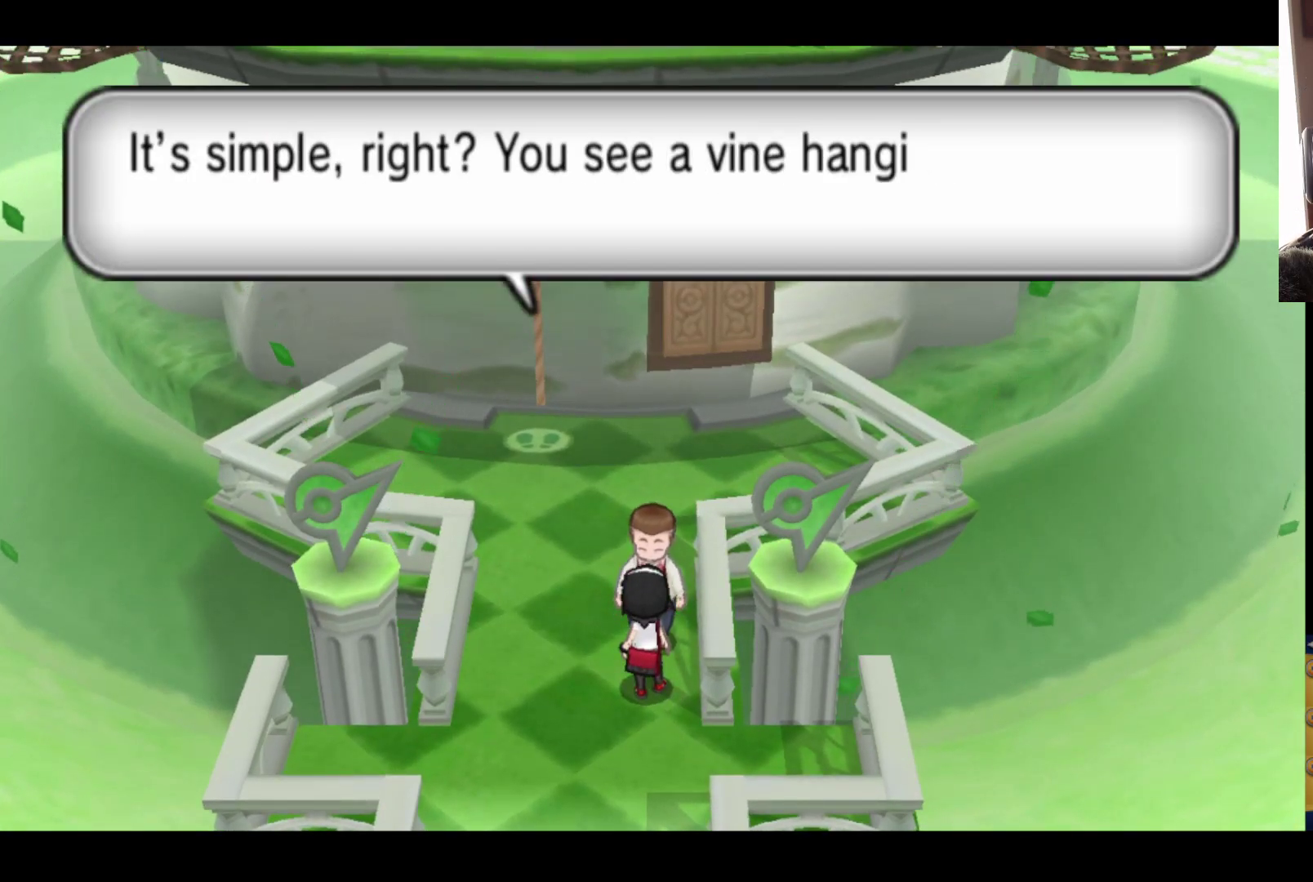
{"buttons": [], "left_stick": "center", "right_stick": "center", "events": []}
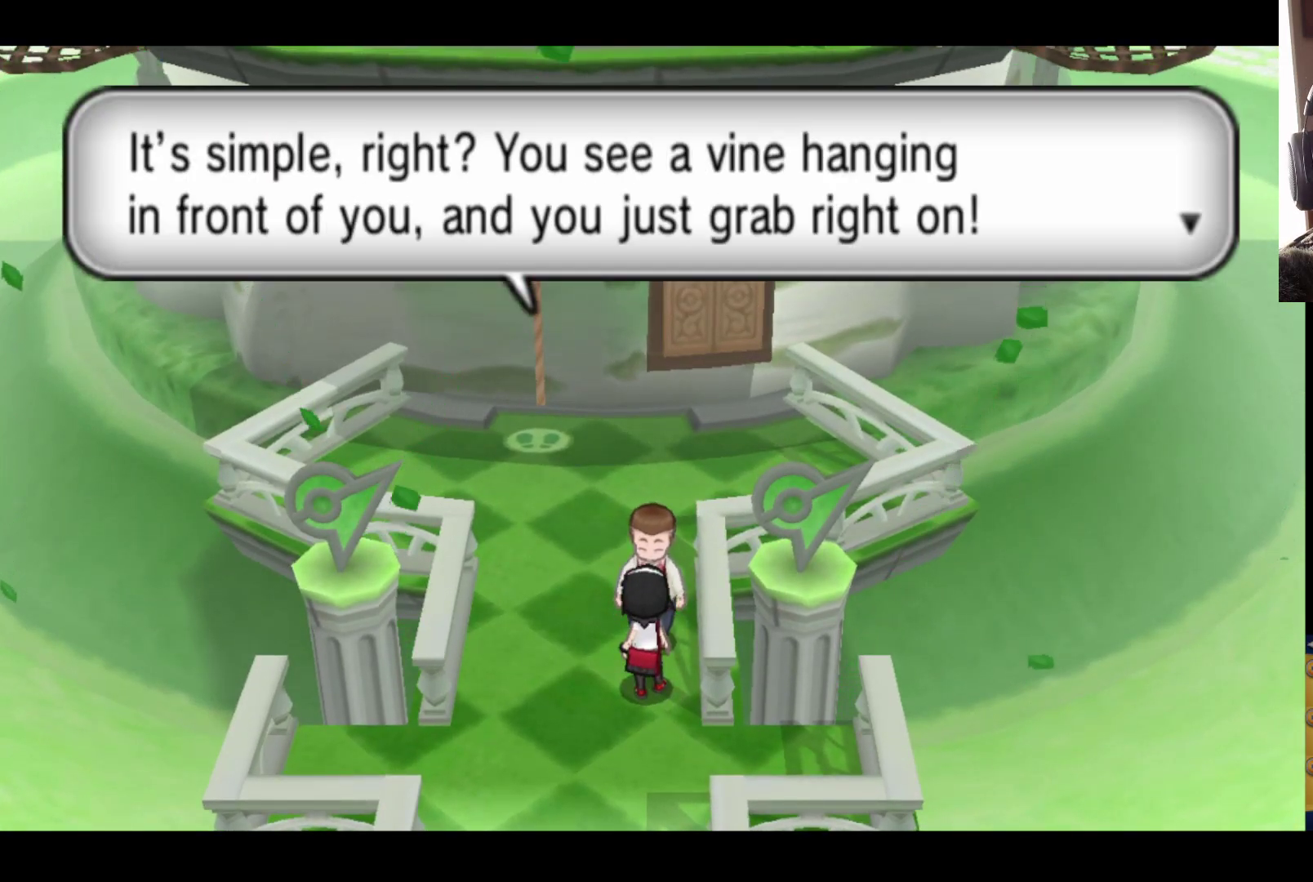
{"buttons": [], "left_stick": "center", "right_stick": "center", "events": []}
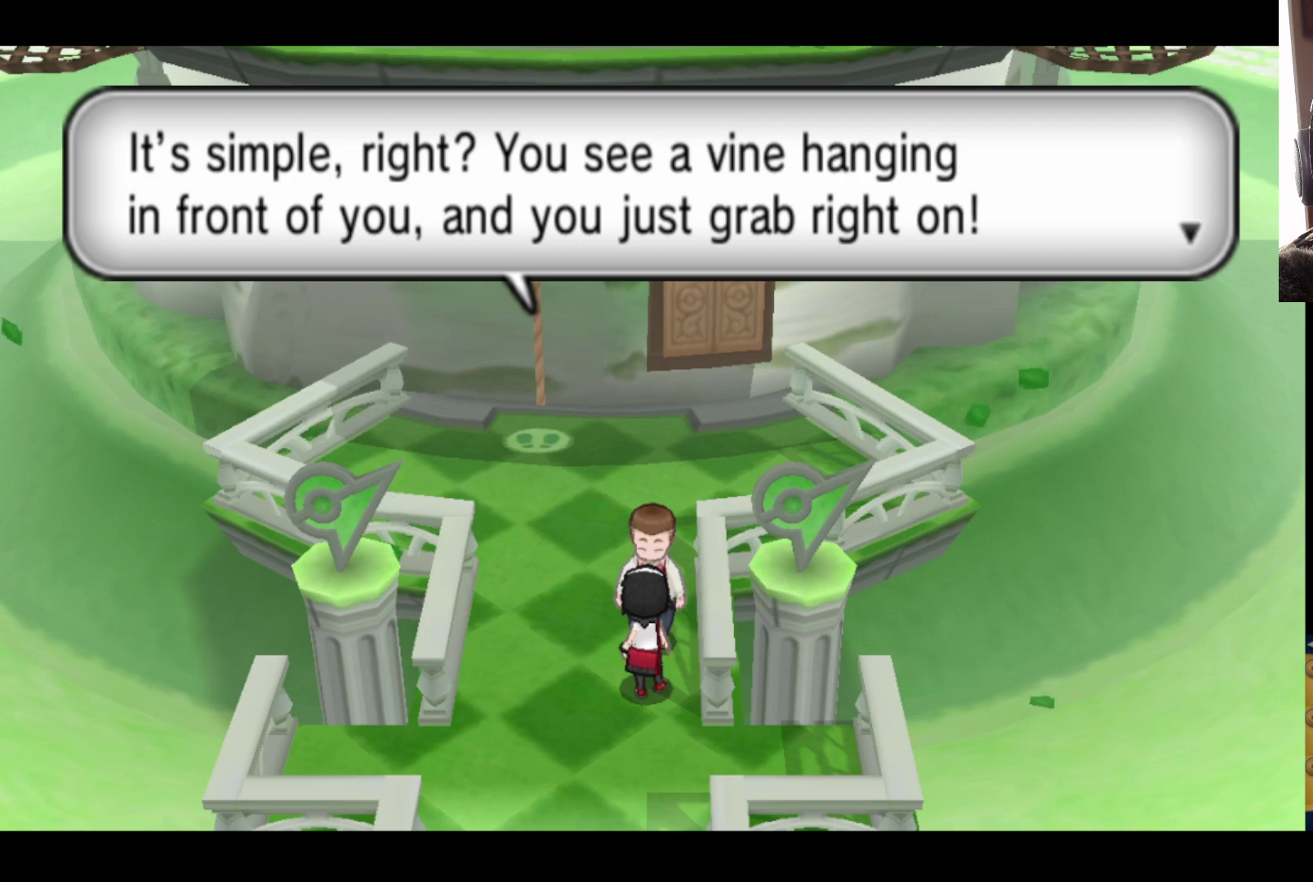
{"buttons": [], "left_stick": "center", "right_stick": "center", "events": []}
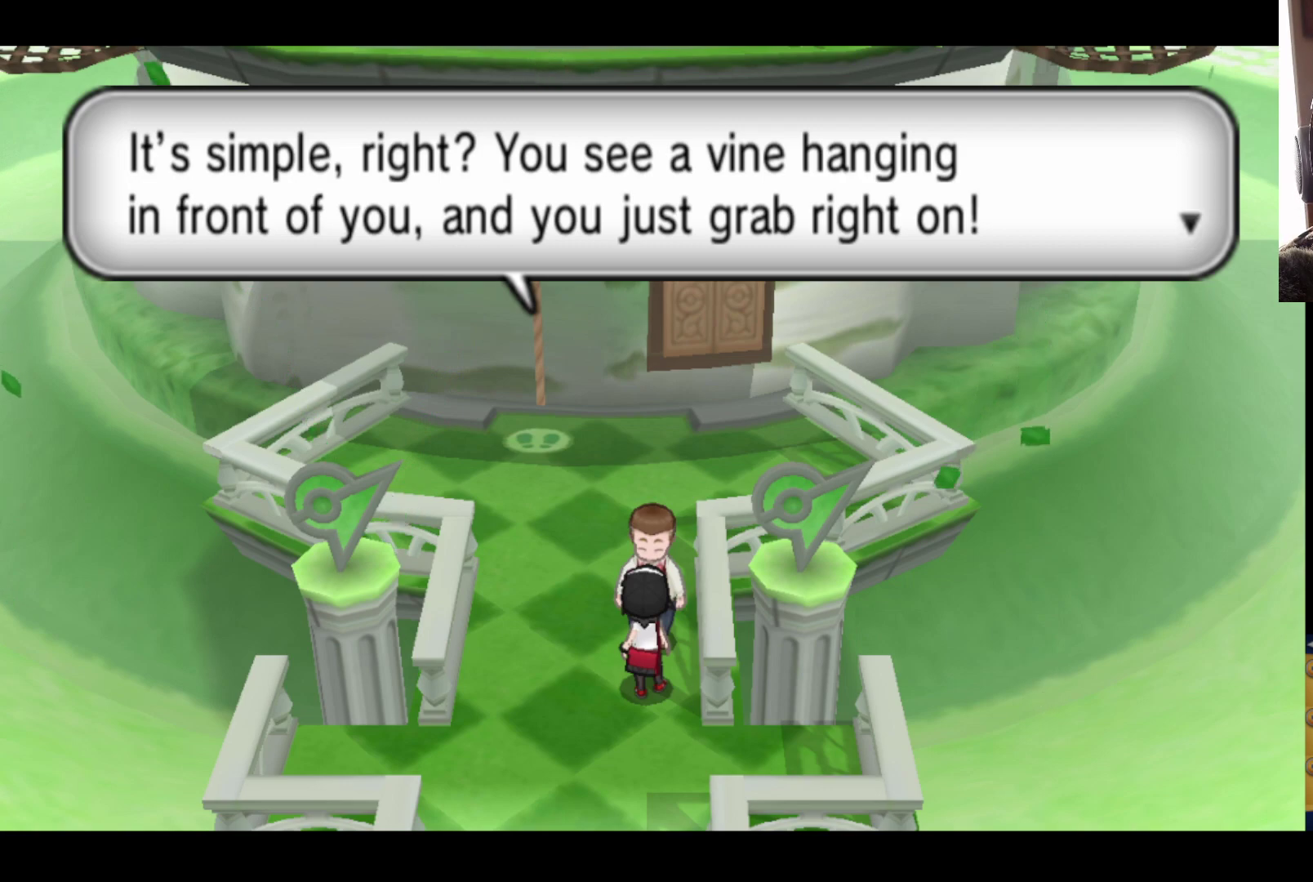
{"buttons": [], "left_stick": "center", "right_stick": "center", "events": []}
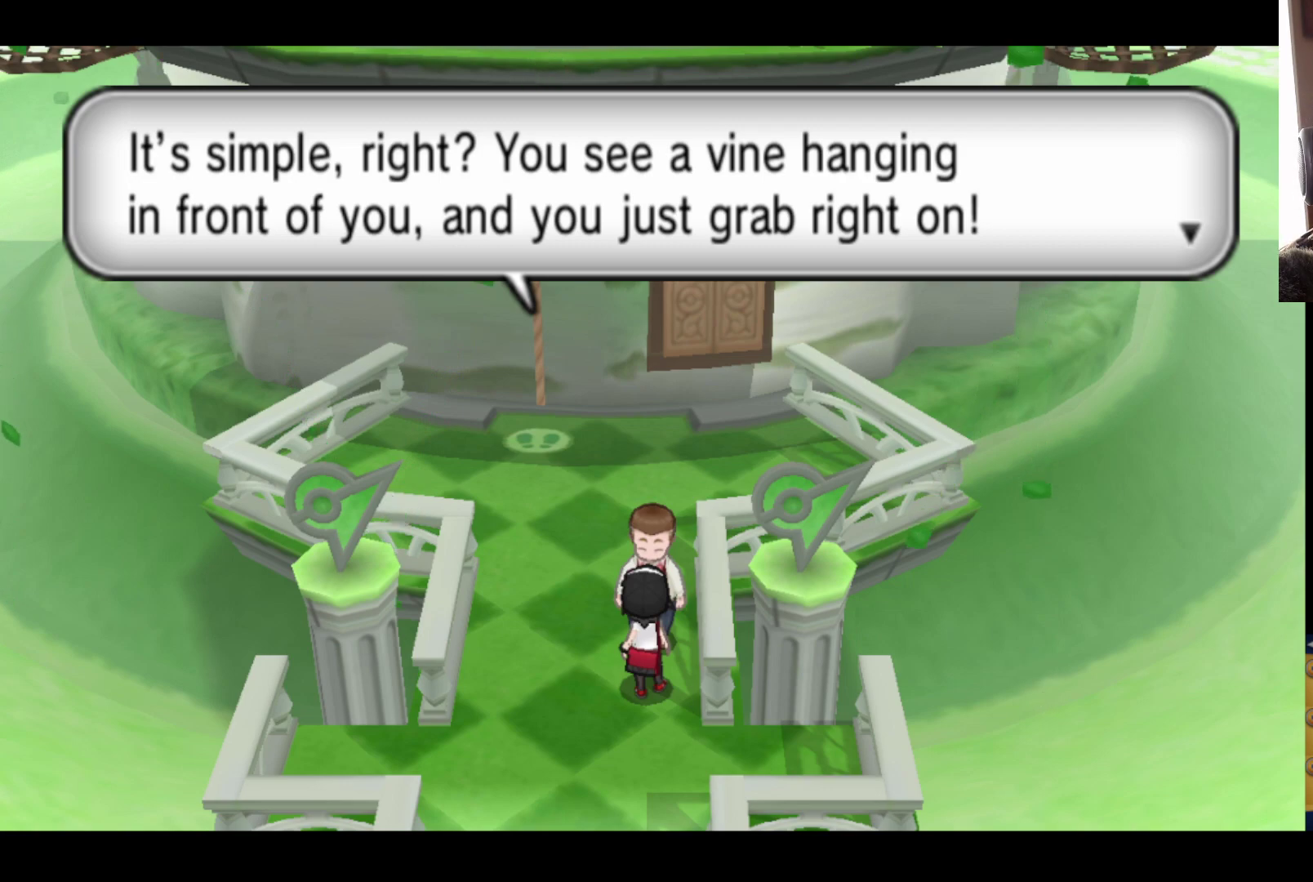
{"buttons": [], "left_stick": "center", "right_stick": "center", "events": []}
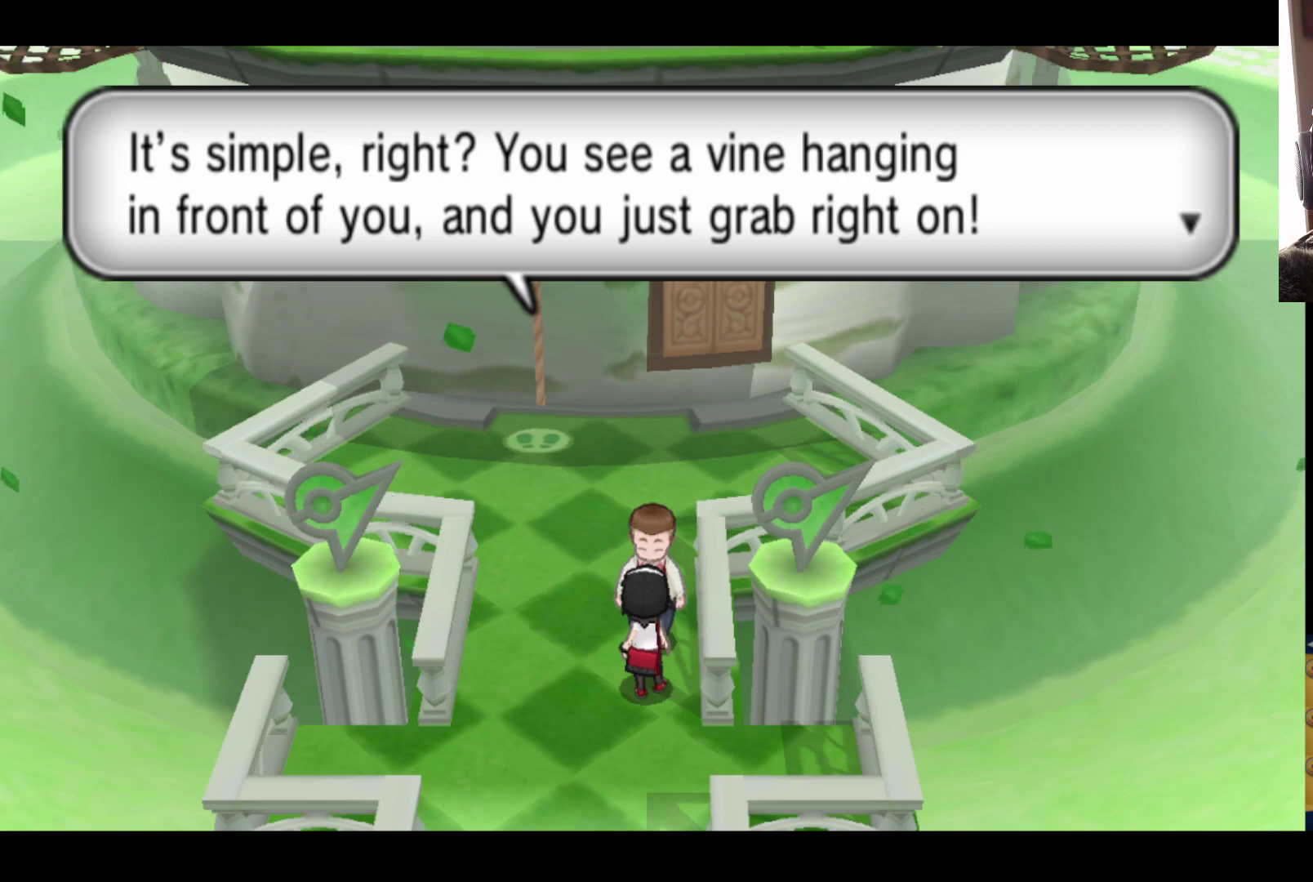
{"buttons": [], "left_stick": "center", "right_stick": "center", "events": [[350, "A", "down"], [500, "A", "up"]]}
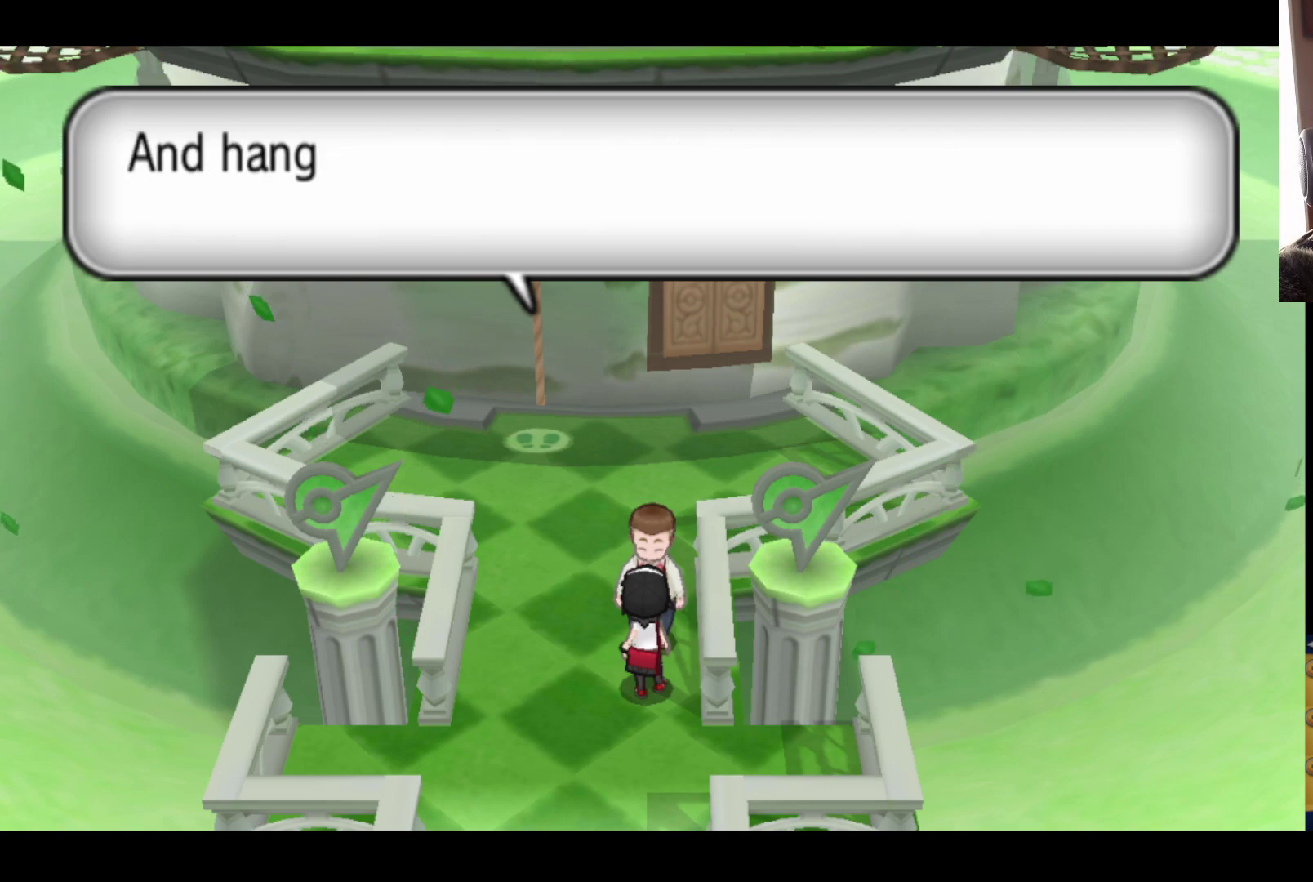
{"buttons": [], "left_stick": "center", "right_stick": "center", "events": []}
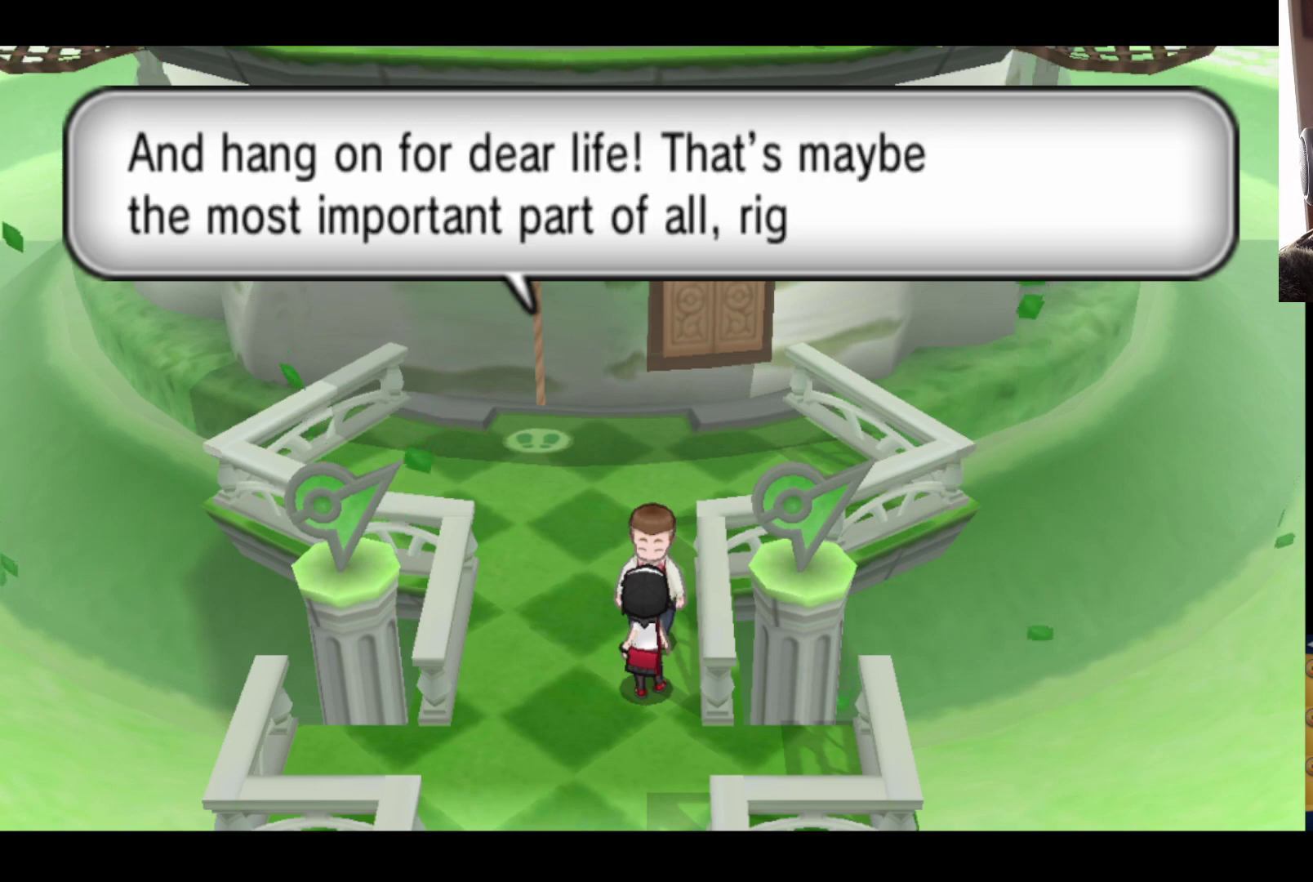
{"buttons": [], "left_stick": "center", "right_stick": "center", "events": []}
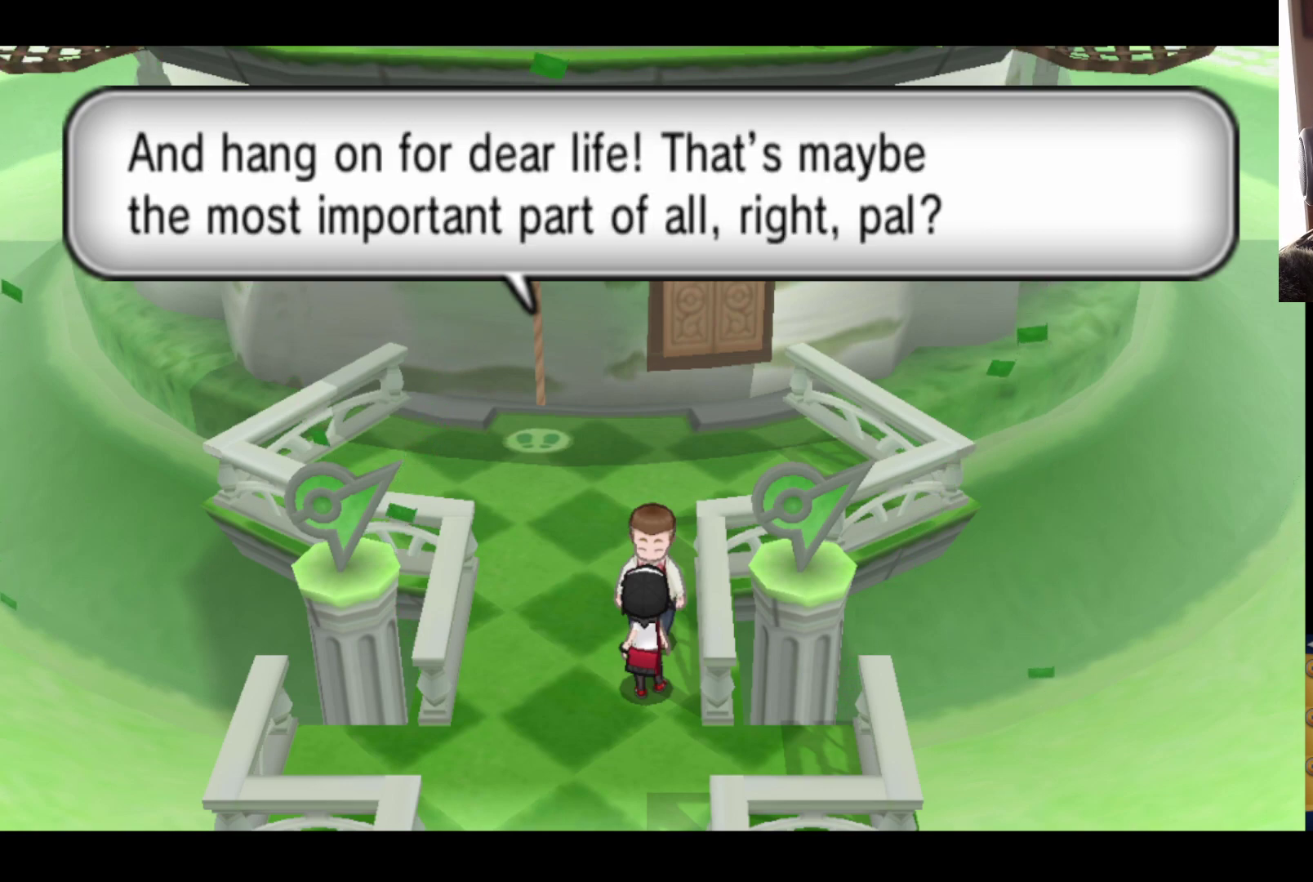
{"buttons": [], "left_stick": "center", "right_stick": "center", "events": []}
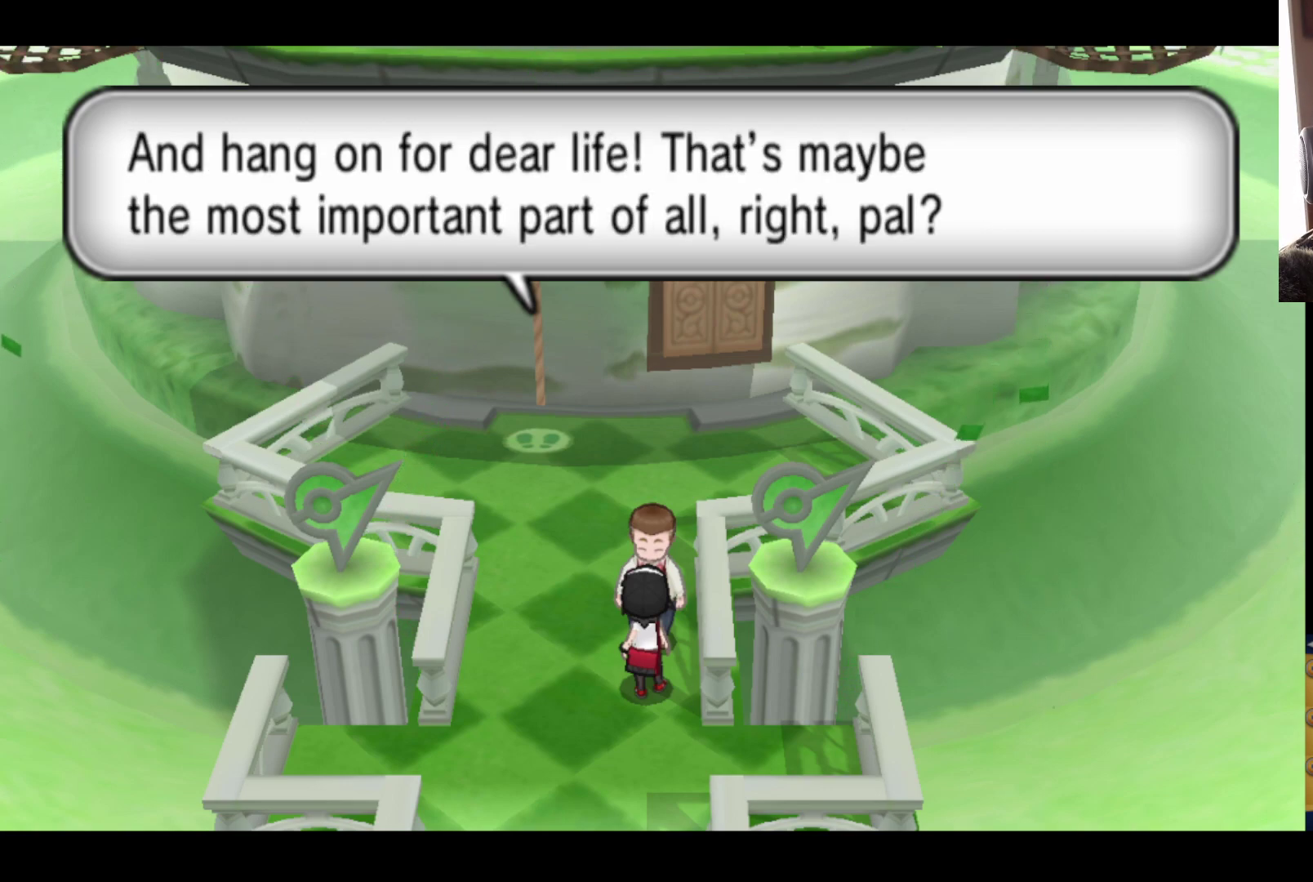
{"buttons": [], "left_stick": "center", "right_stick": "center", "events": [[183, "A", "down"], [333, "A", "up"]]}